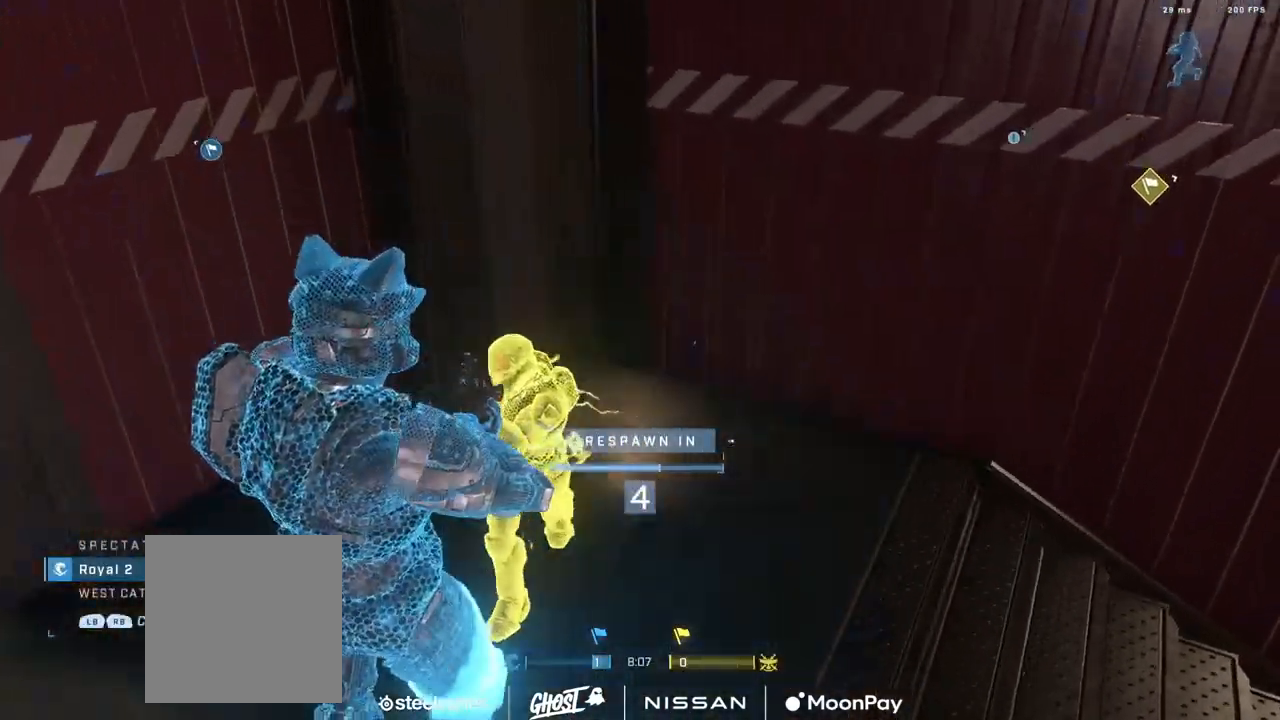
Gameplay with a controller (Xbox layout); each line is a JSON object with the inputs held at the frame after it. "events" lists button and stick changes between this image and that frame as [ms after this image, input, new state], when the widget could be followed in between.
{"buttons": [], "left_stick": "center", "right_stick": "center", "events": [[133, "SELECT", "down"], [450, "SELECT", "up"]]}
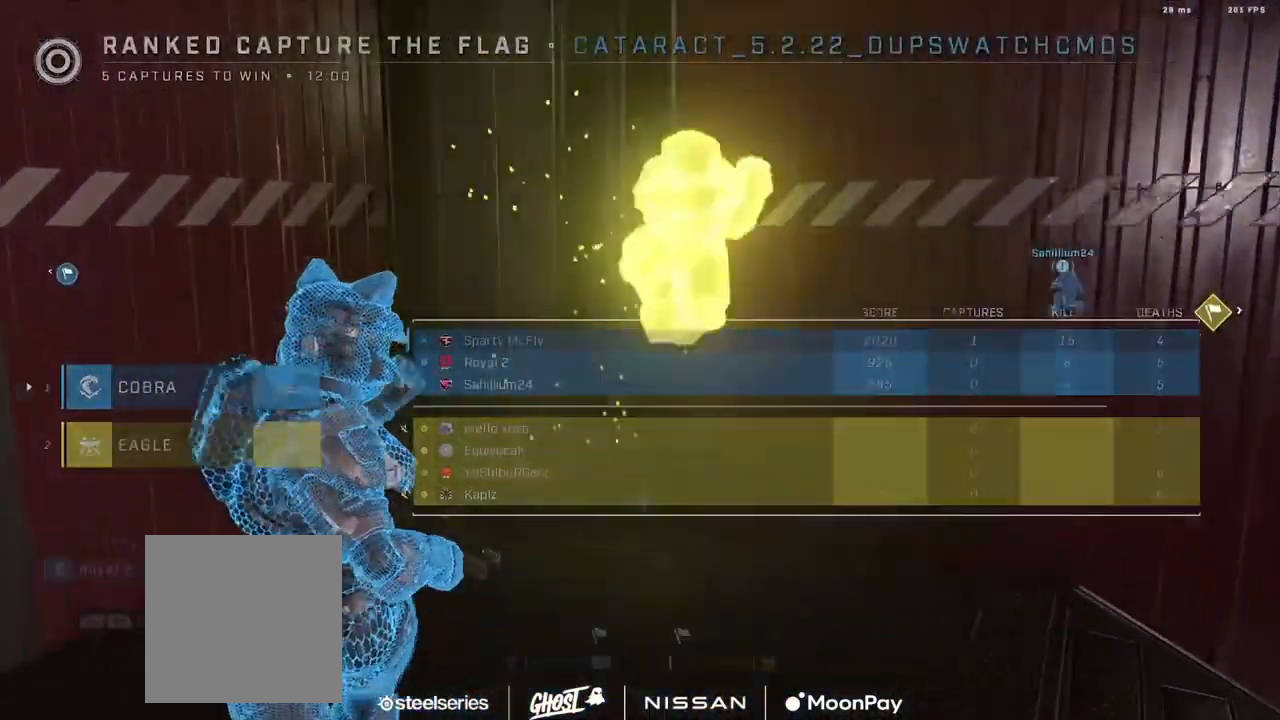
{"buttons": [], "left_stick": "center", "right_stick": "center", "events": []}
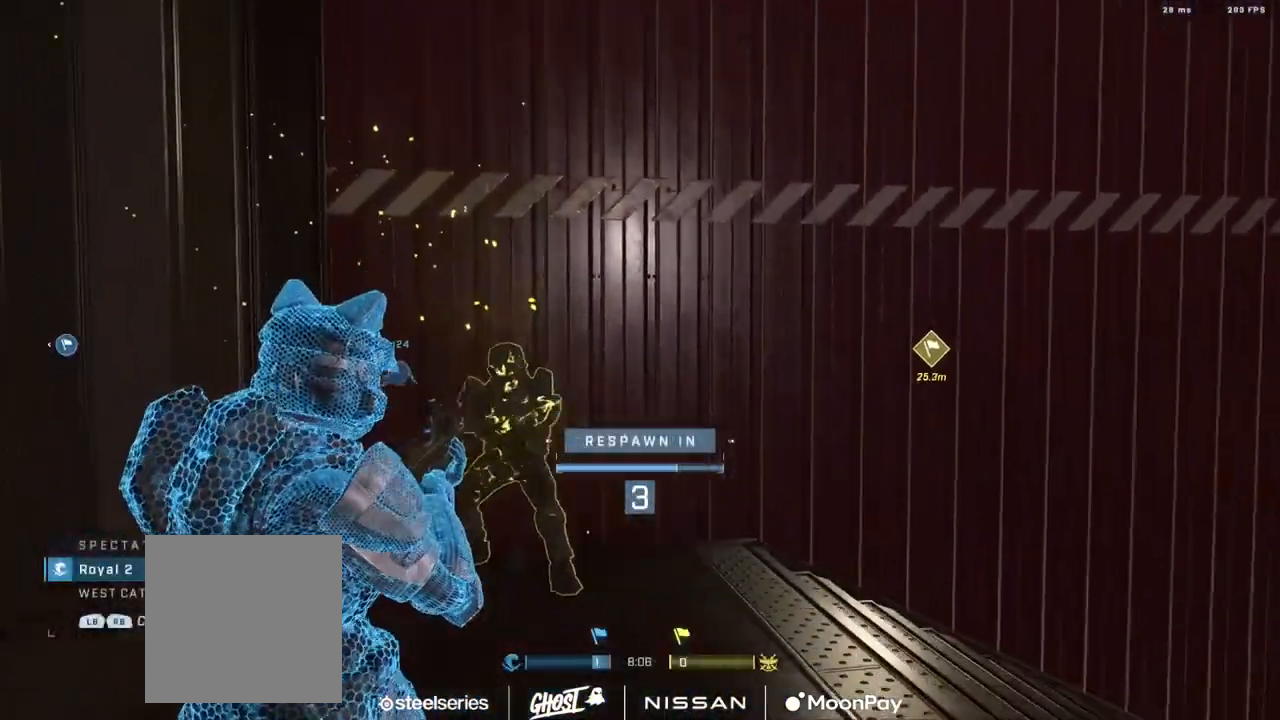
{"buttons": [], "left_stick": "center", "right_stick": "center", "events": [[100, "SELECT", "down"], [350, "SELECT", "up"]]}
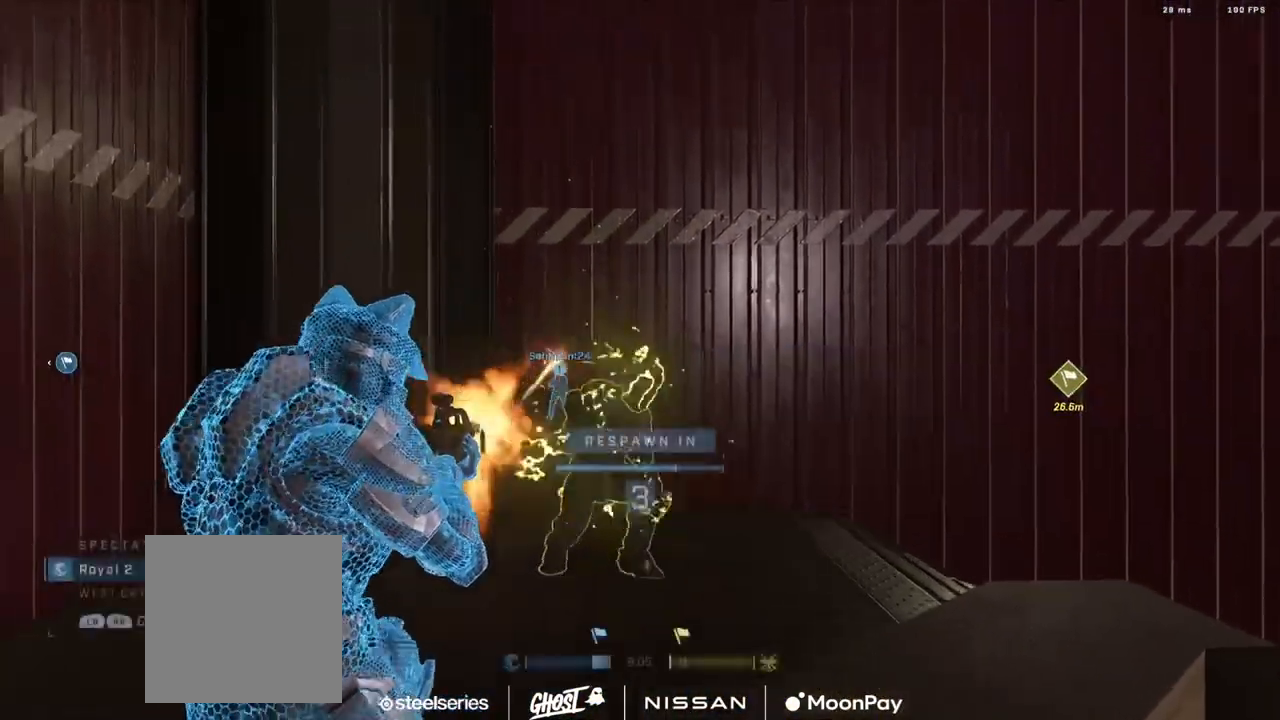
{"buttons": [], "left_stick": "center", "right_stick": "center", "events": []}
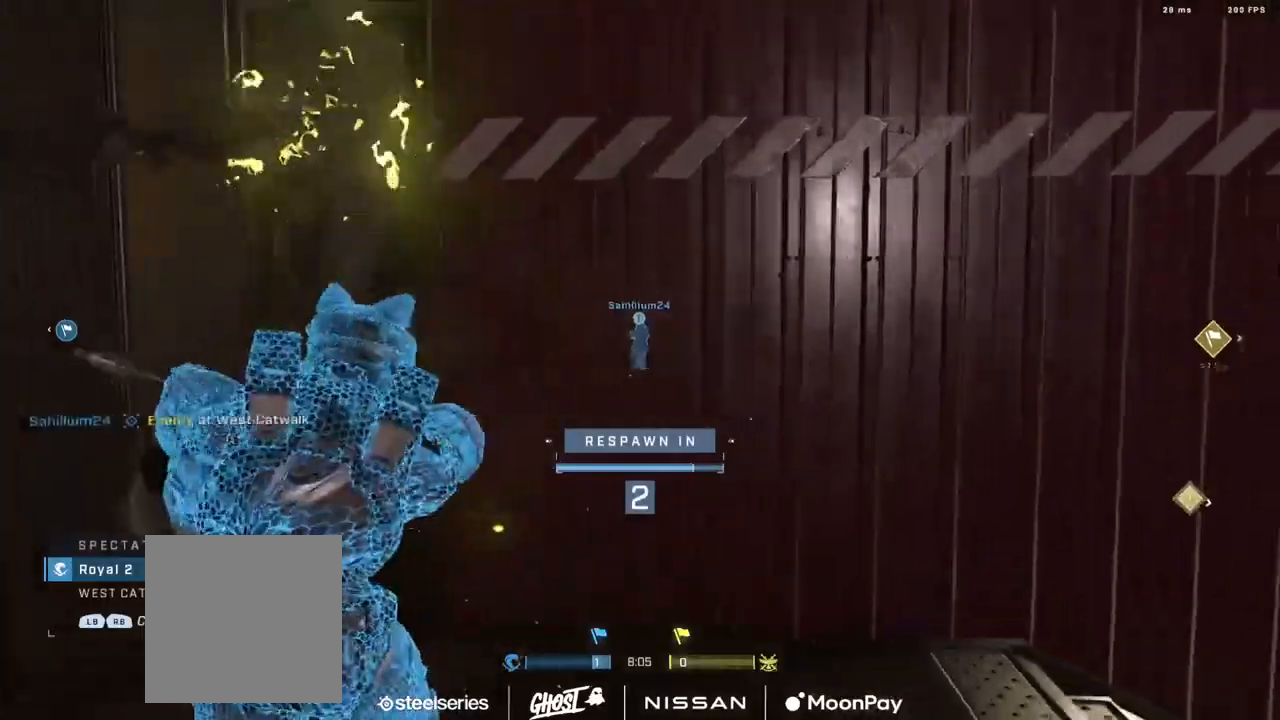
{"buttons": [], "left_stick": "up", "right_stick": "center", "events": [[267, "R1", "down"], [367, "R1", "up"], [417, "left_stick", "up"]]}
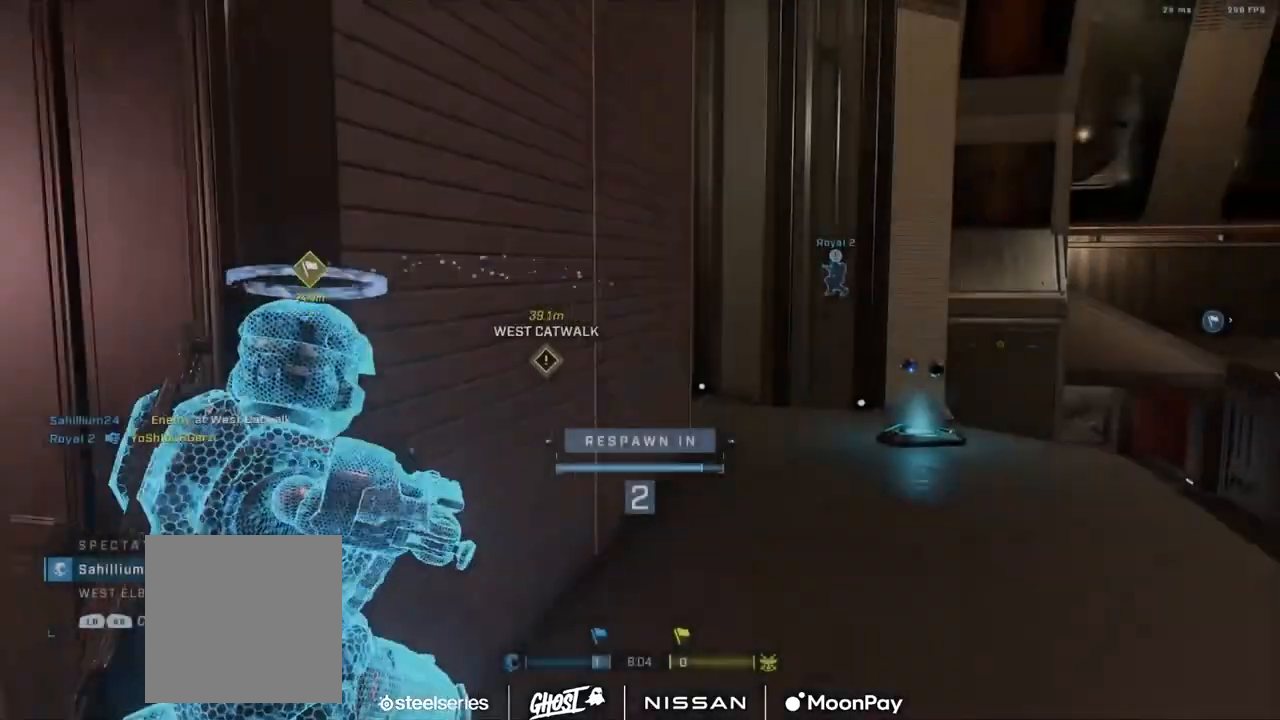
{"buttons": [], "left_stick": "up", "right_stick": "center", "events": [[117, "R1", "down"], [200, "R1", "up"], [267, "R1", "down"], [367, "R1", "up"]]}
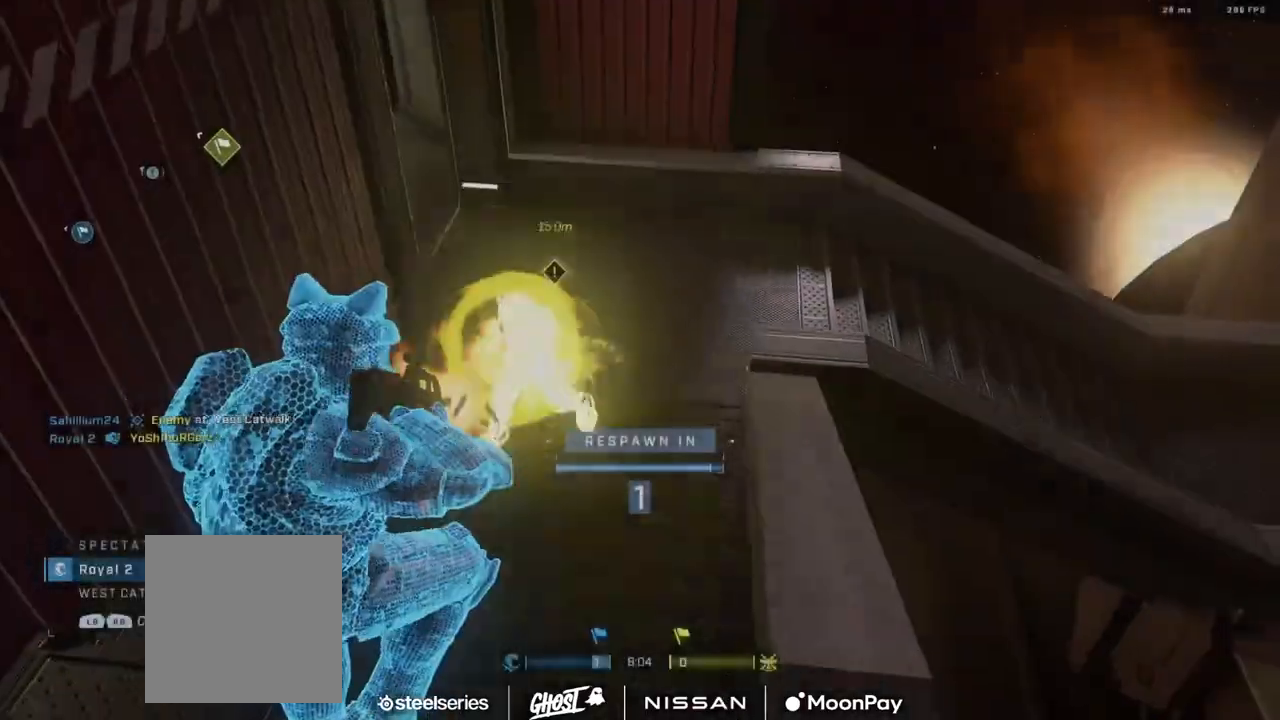
{"buttons": [], "left_stick": "up", "right_stick": "center", "events": []}
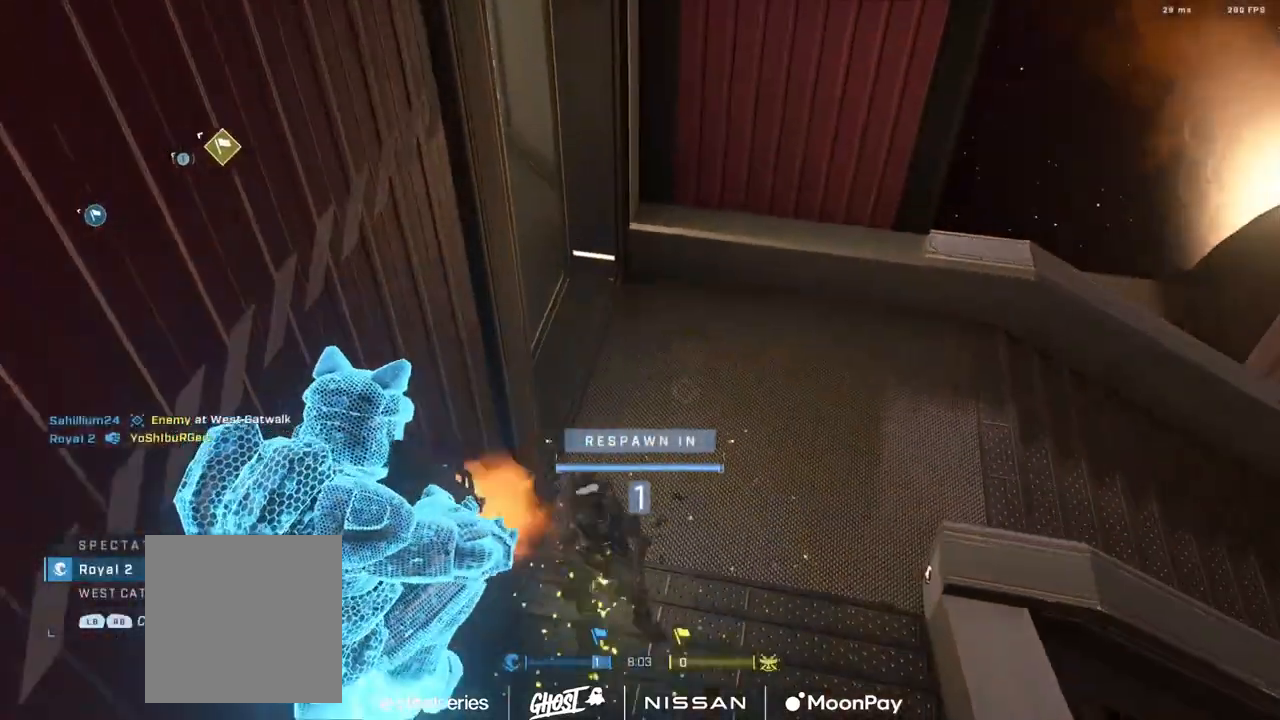
{"buttons": [], "left_stick": "up", "right_stick": "center", "events": []}
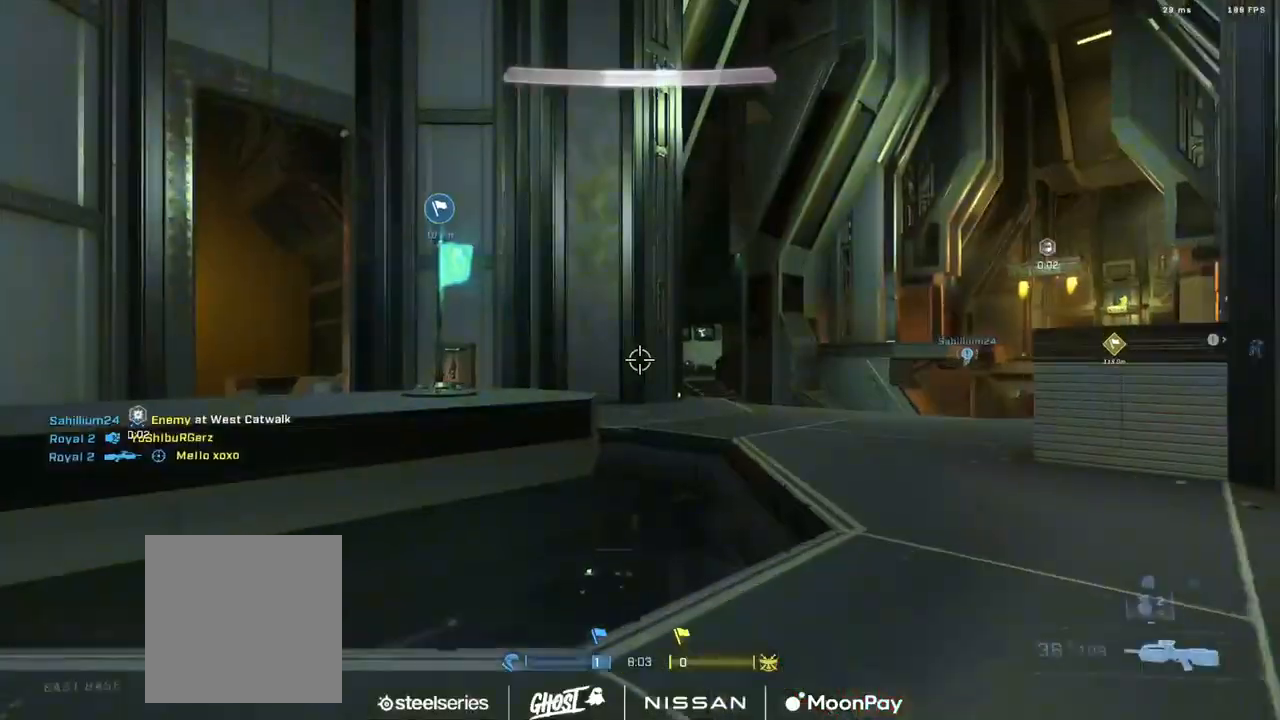
{"buttons": [], "left_stick": "up", "right_stick": "down-right", "events": [[66, "A", "down"], [150, "A", "up"], [217, "A", "down"], [300, "A", "up"], [367, "A", "down"], [367, "right_stick", "left"], [433, "A", "up"], [467, "right_stick", "down-right"]]}
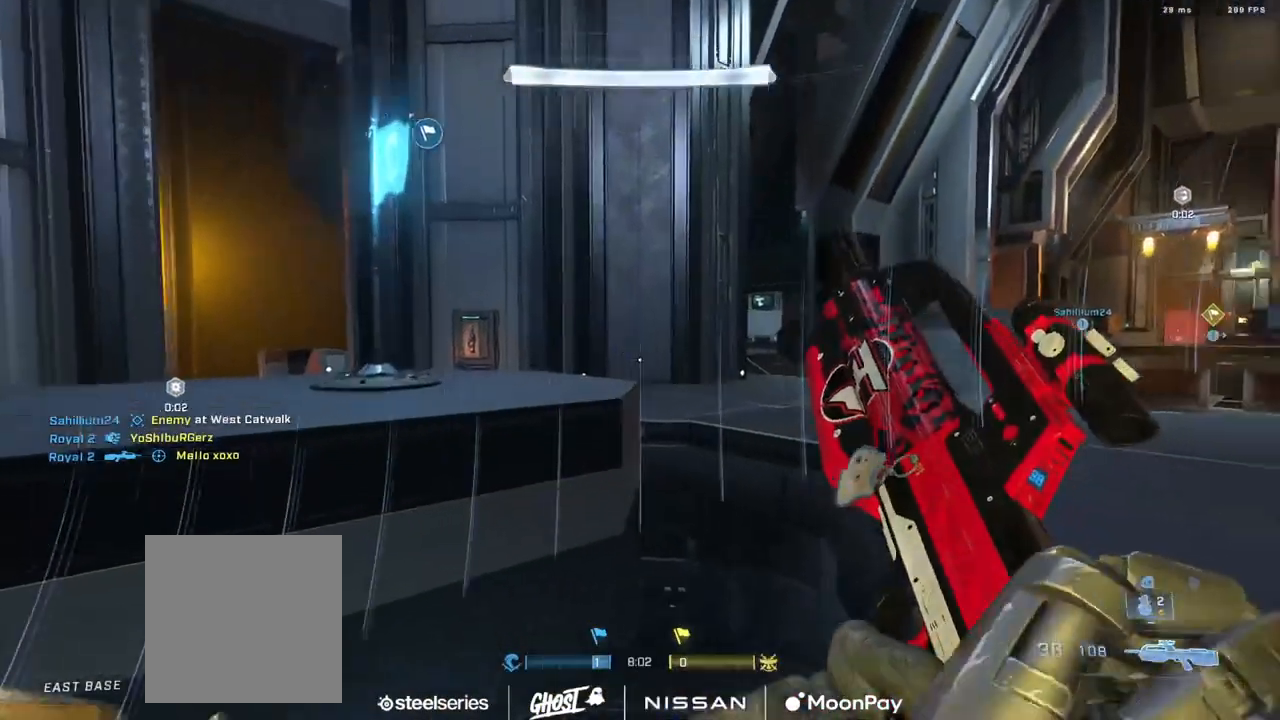
{"buttons": [], "left_stick": "up", "right_stick": "center", "events": [[33, "A", "down"], [33, "right_stick", "right"], [100, "A", "up"], [200, "A", "down"], [267, "A", "up"], [367, "right_stick", "center"], [384, "A", "down"], [451, "A", "up"]]}
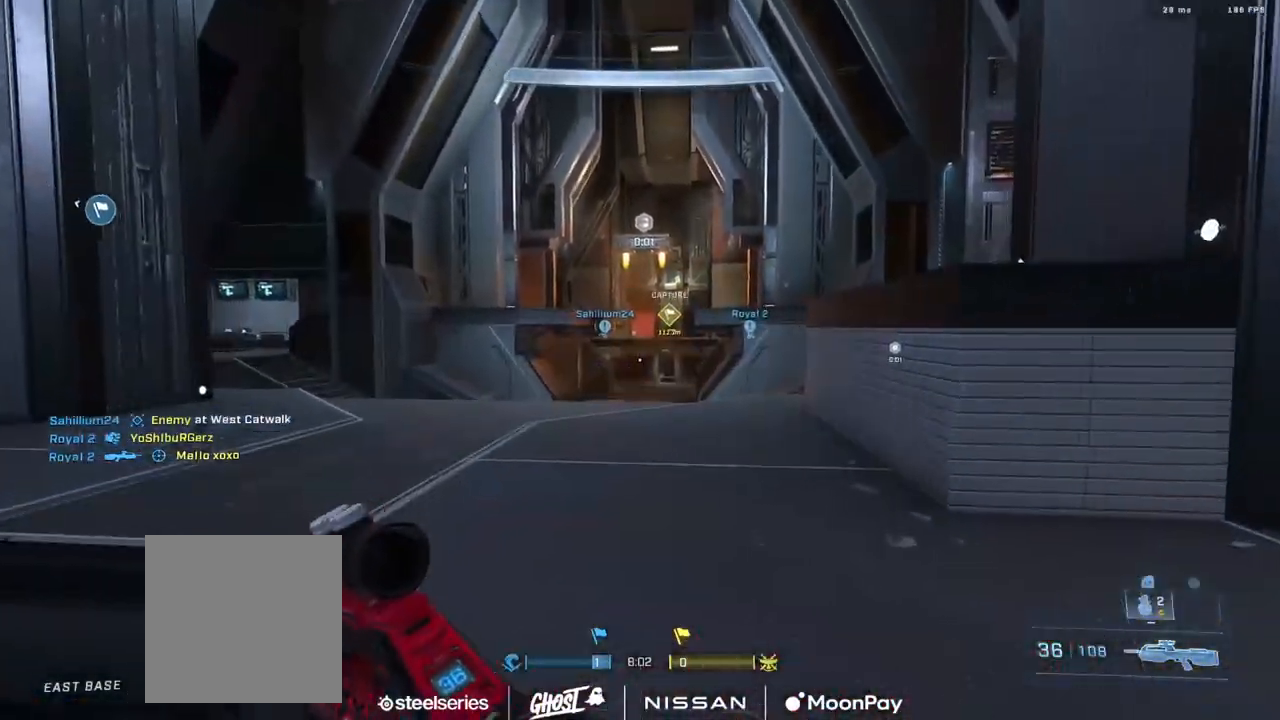
{"buttons": [], "left_stick": "up-left", "right_stick": "left", "events": [[66, "A", "down"], [133, "A", "up"], [217, "A", "down"], [250, "right_stick", "left"], [300, "A", "up"], [317, "left_stick", "up-left"], [400, "A", "down"], [483, "A", "up"]]}
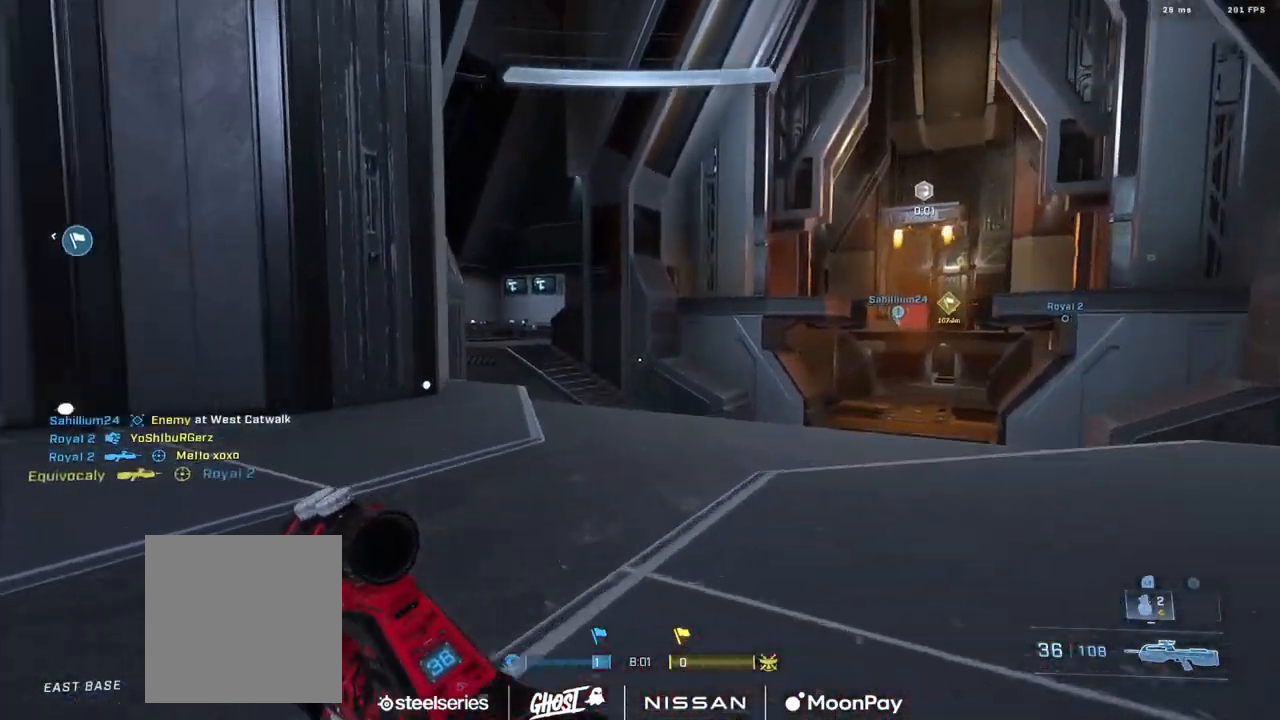
{"buttons": [], "left_stick": "up-left", "right_stick": "left", "events": [[67, "A", "down"], [134, "A", "up"], [300, "Y", "down"], [300, "right_stick", "center"], [350, "right_stick", "right"], [367, "Y", "up"], [451, "right_stick", "left"]]}
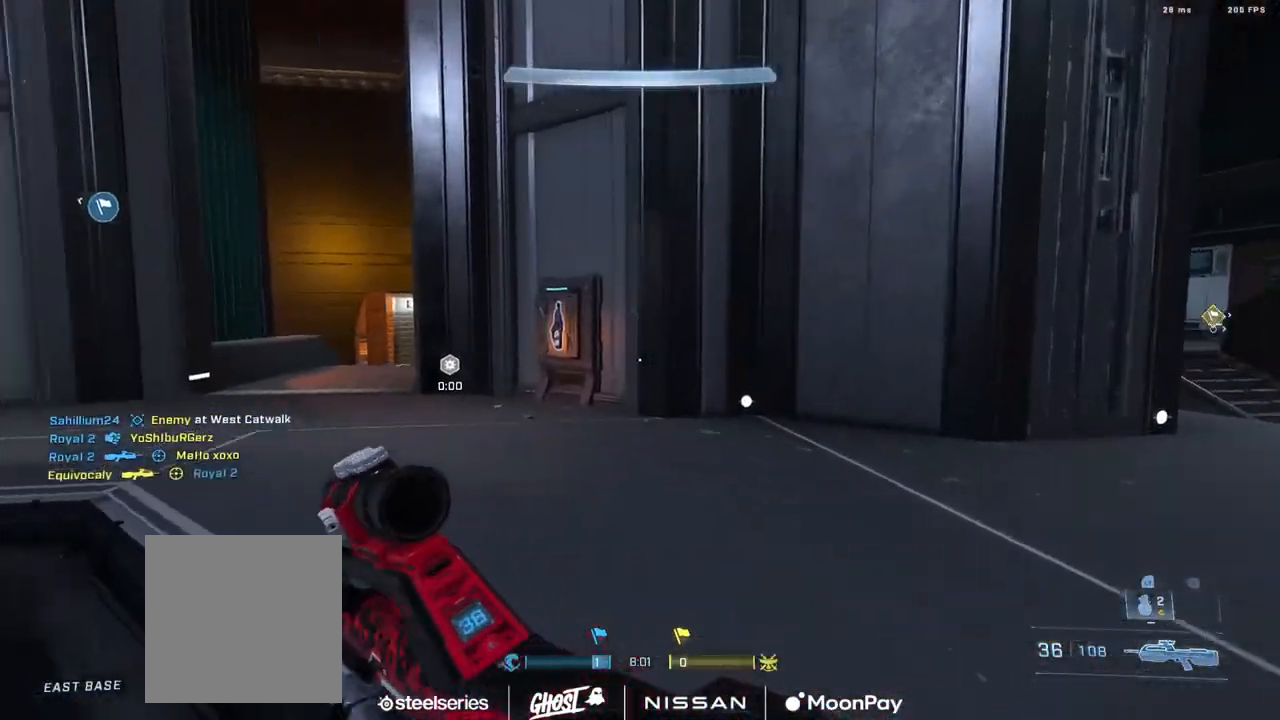
{"buttons": [], "left_stick": "up", "right_stick": "center", "events": [[16, "A", "down"], [100, "A", "up"], [100, "right_stick", "center"], [200, "A", "down"], [233, "A", "up"], [350, "Y", "down"], [350, "right_stick", "left"], [417, "Y", "up"], [483, "left_stick", "up"], [483, "right_stick", "center"]]}
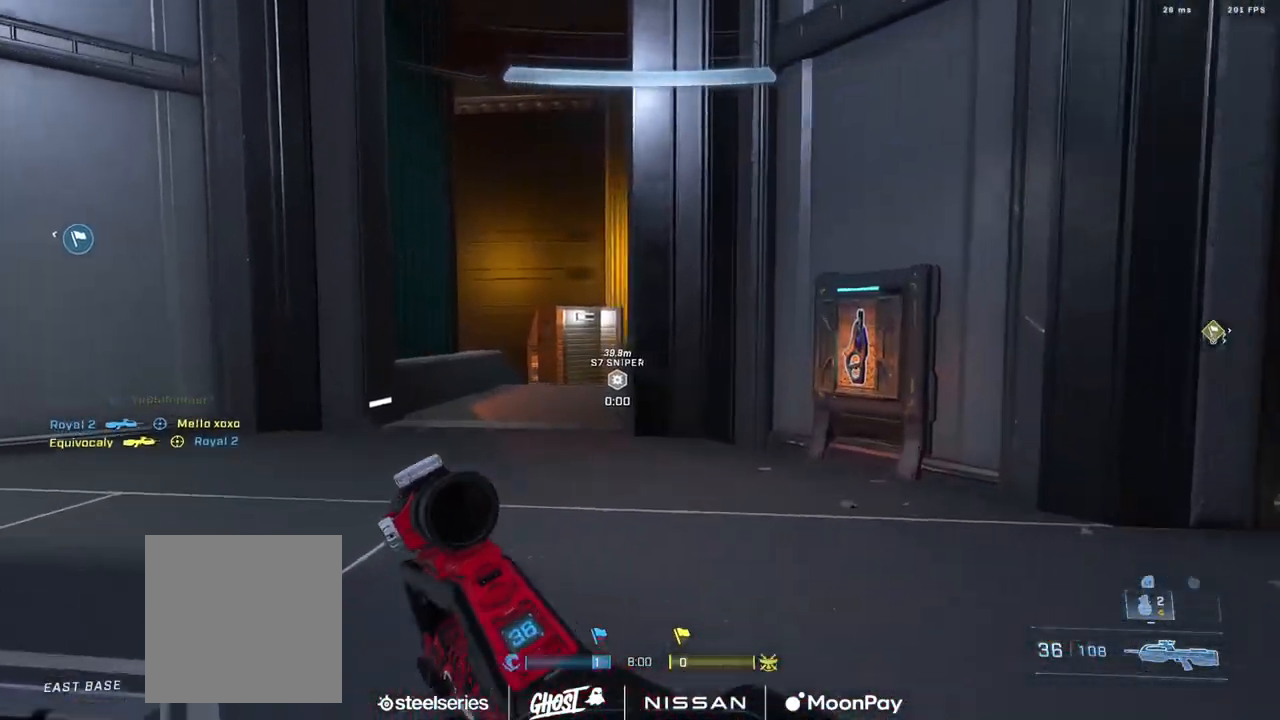
{"buttons": [], "left_stick": "up", "right_stick": "right", "events": [[33, "A", "down"], [117, "A", "up"], [167, "right_stick", "left"], [200, "A", "down"], [267, "A", "up"], [401, "A", "down"], [434, "A", "up"], [434, "right_stick", "right"]]}
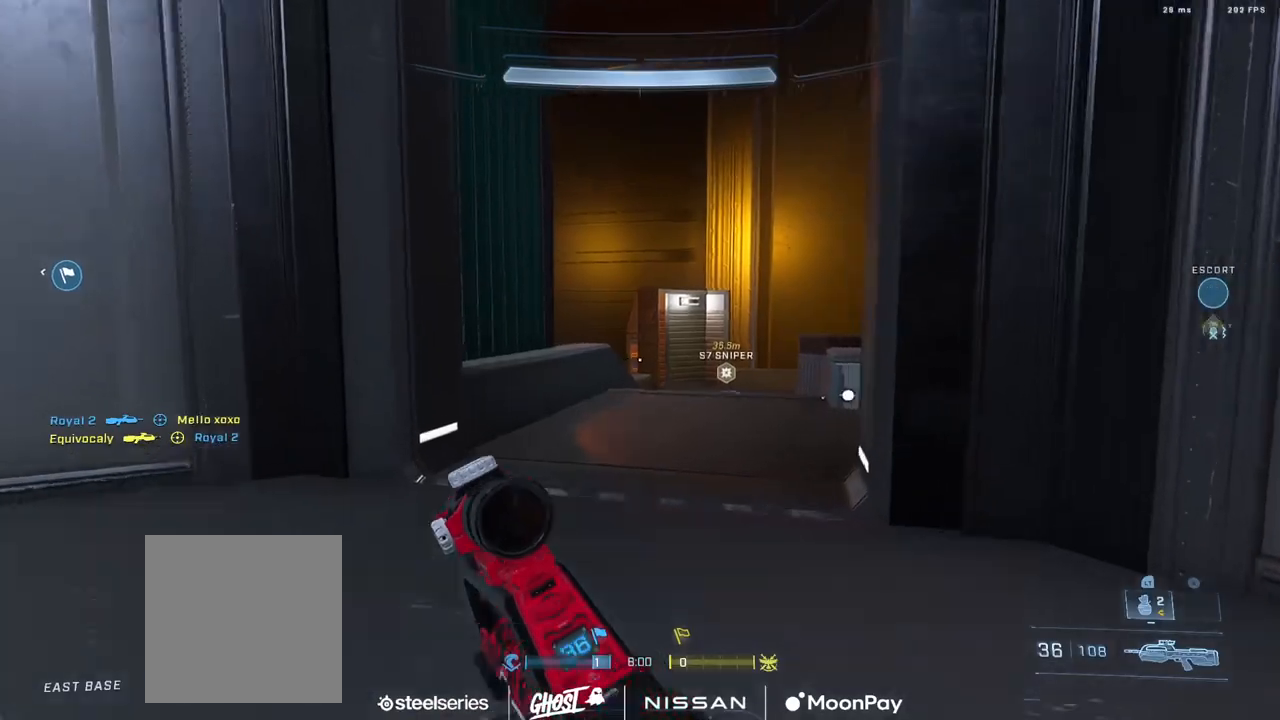
{"buttons": [], "left_stick": "up", "right_stick": "down", "events": [[50, "A", "down"], [100, "A", "up"], [100, "right_stick", "center"], [200, "A", "down"], [283, "A", "up"], [300, "right_stick", "down-right"], [400, "Y", "down"], [417, "right_stick", "down"], [450, "Y", "up"]]}
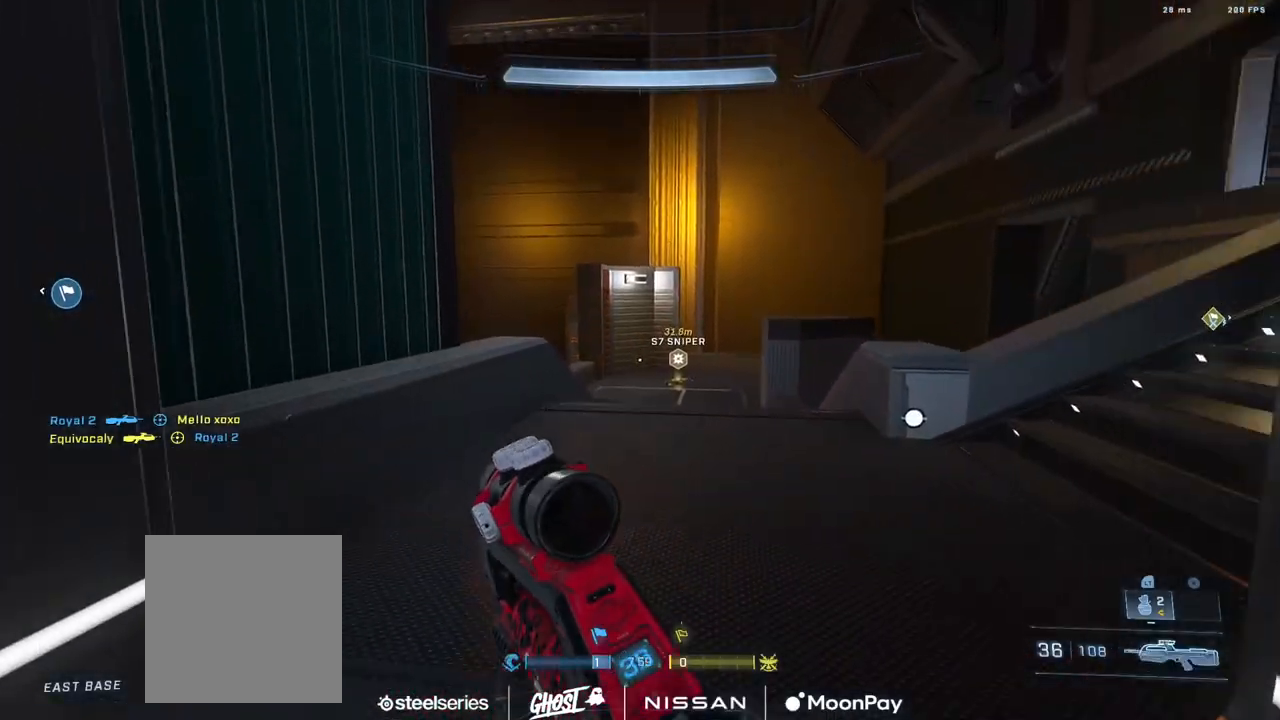
{"buttons": ["A"], "left_stick": "up", "right_stick": "center", "events": [[17, "L1", "down"], [117, "L1", "up"], [167, "A", "down"], [217, "right_stick", "center"], [234, "A", "up"], [334, "A", "down"], [351, "right_stick", "right"], [401, "A", "up"], [484, "right_stick", "center"], [501, "A", "down"]]}
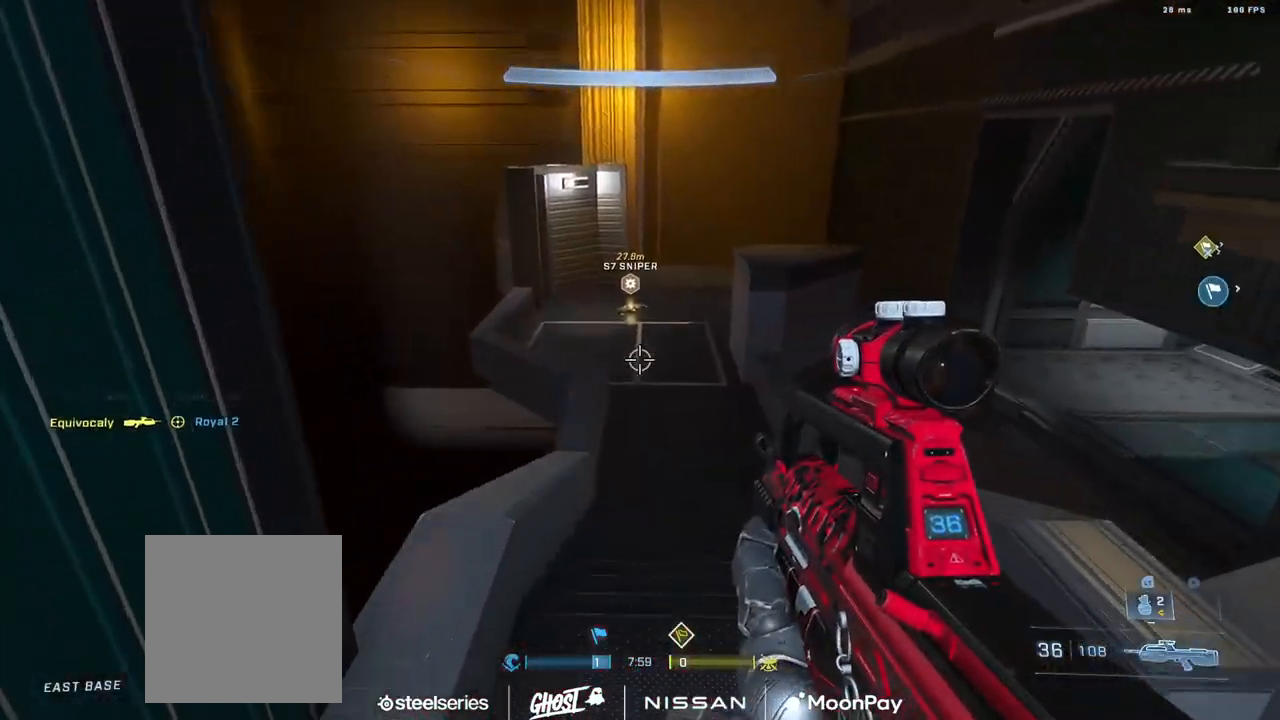
{"buttons": ["A"], "left_stick": "up", "right_stick": "right", "events": [[67, "A", "up"], [150, "A", "down"], [217, "right_stick", "right"], [234, "A", "up"], [284, "right_stick", "center"], [317, "A", "down"], [400, "A", "up"], [450, "right_stick", "right"], [484, "A", "down"]]}
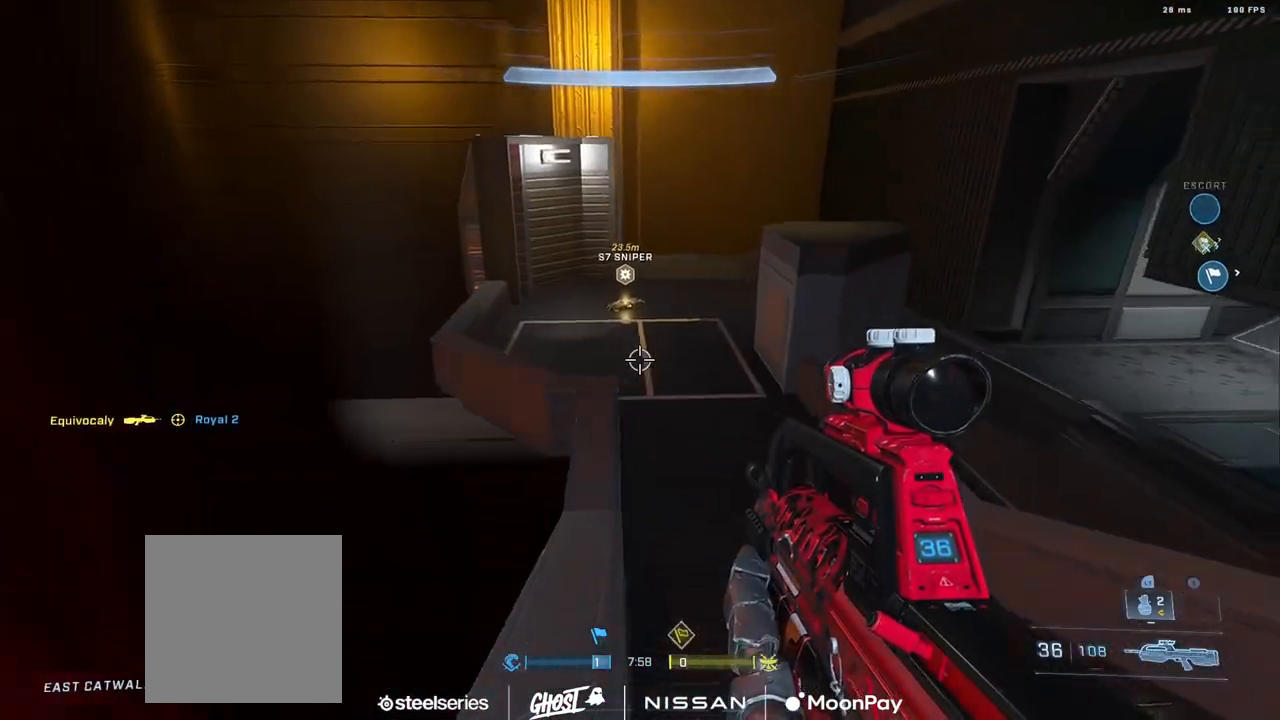
{"buttons": ["A"], "left_stick": "up-left", "right_stick": "up-right", "events": [[50, "A", "up"], [67, "right_stick", "center"], [151, "A", "down"], [217, "A", "up"], [217, "right_stick", "up-right"], [317, "A", "down"], [351, "left_stick", "up-left"], [367, "A", "up"], [451, "A", "down"]]}
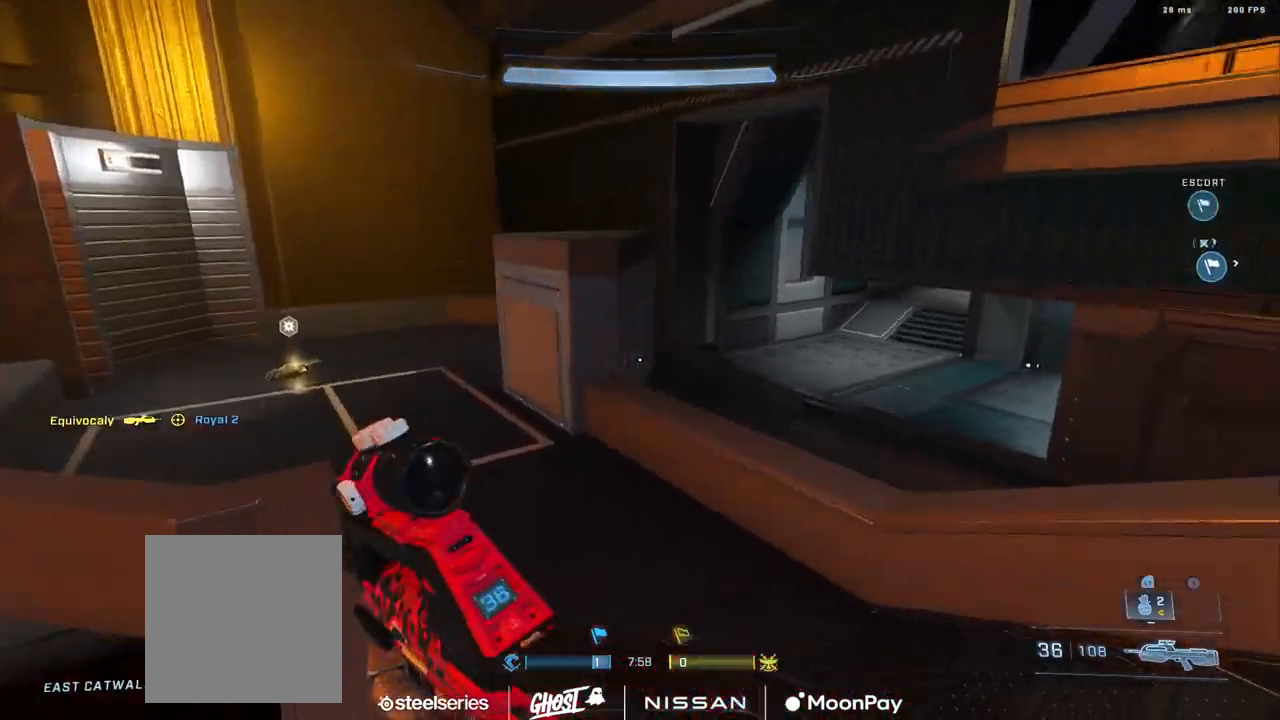
{"buttons": ["A"], "left_stick": "up-left", "right_stick": "right", "events": [[33, "A", "up"], [83, "right_stick", "left"], [133, "A", "down"], [217, "A", "up"], [300, "A", "down"], [317, "right_stick", "up"], [384, "A", "up"], [400, "right_stick", "right"], [467, "A", "down"]]}
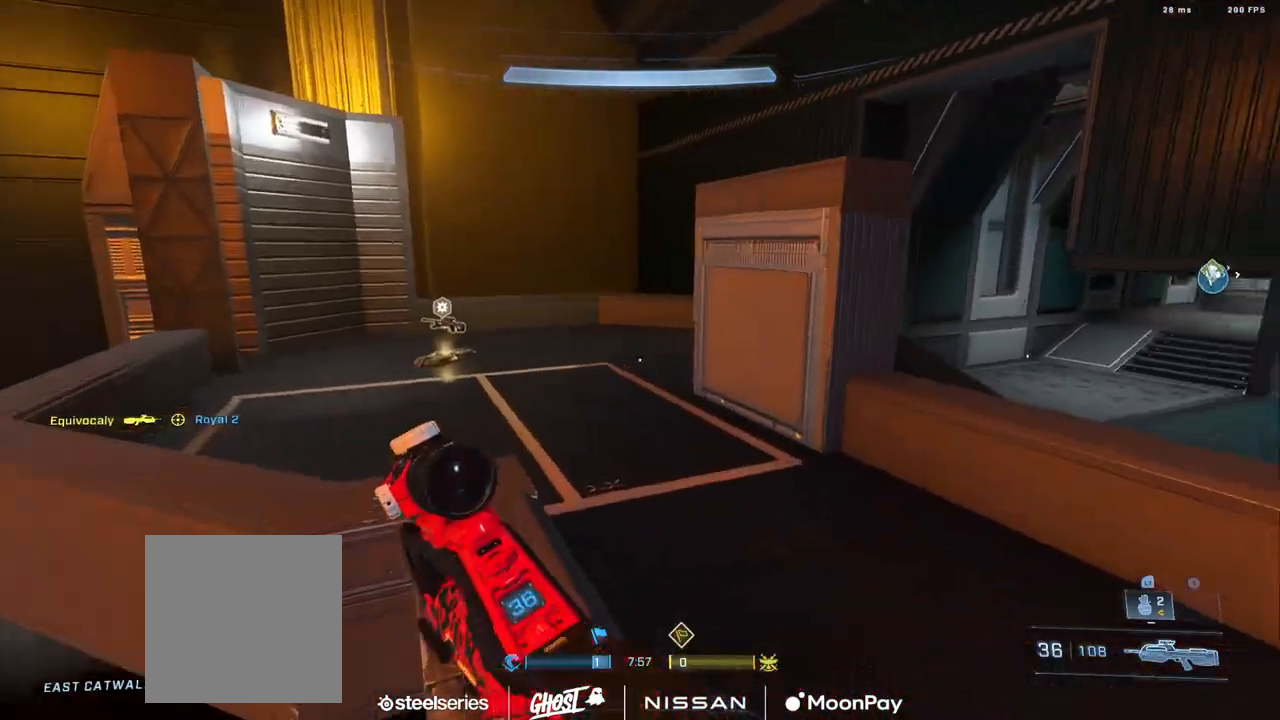
{"buttons": ["L3"], "left_stick": "up-left", "right_stick": "center", "events": [[50, "A", "up"], [50, "right_stick", "center"], [101, "right_stick", "right"], [134, "A", "down"], [167, "L3", "down"], [201, "A", "up"], [384, "Y", "down"], [434, "Y", "up"], [468, "right_stick", "center"]]}
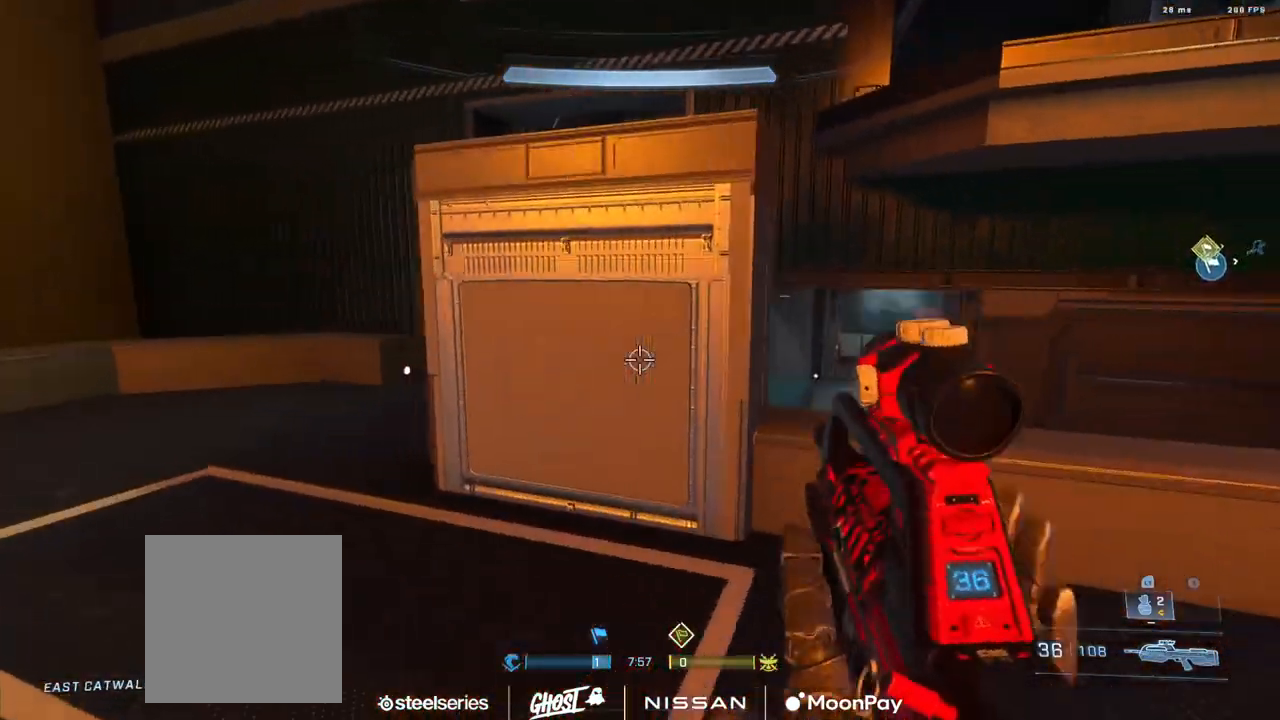
{"buttons": [], "left_stick": "up-left", "right_stick": "center", "events": [[100, "A", "down"], [117, "L3", "up"], [150, "right_stick", "left"], [167, "A", "up"], [267, "A", "down"], [317, "A", "up"], [400, "right_stick", "center"]]}
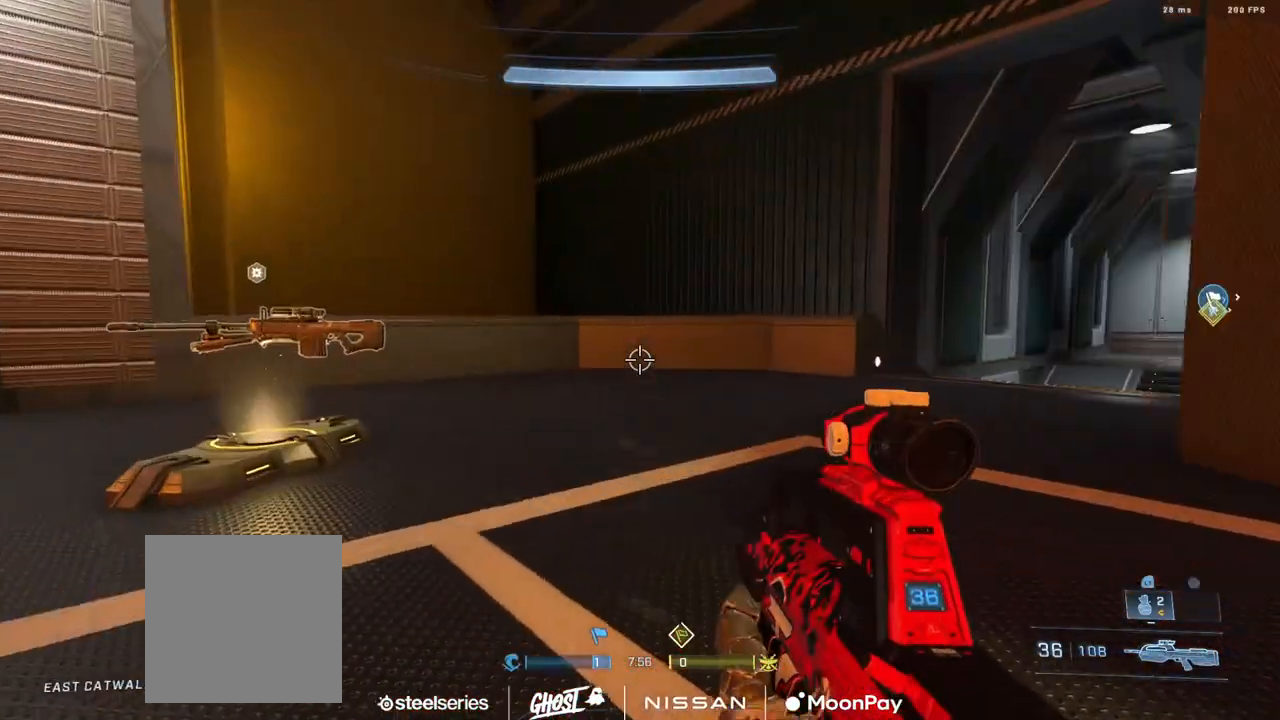
{"buttons": ["B"], "left_stick": "down-right", "right_stick": "right", "events": [[50, "B", "down"], [84, "right_stick", "left"], [217, "right_stick", "right"], [484, "left_stick", "down-right"]]}
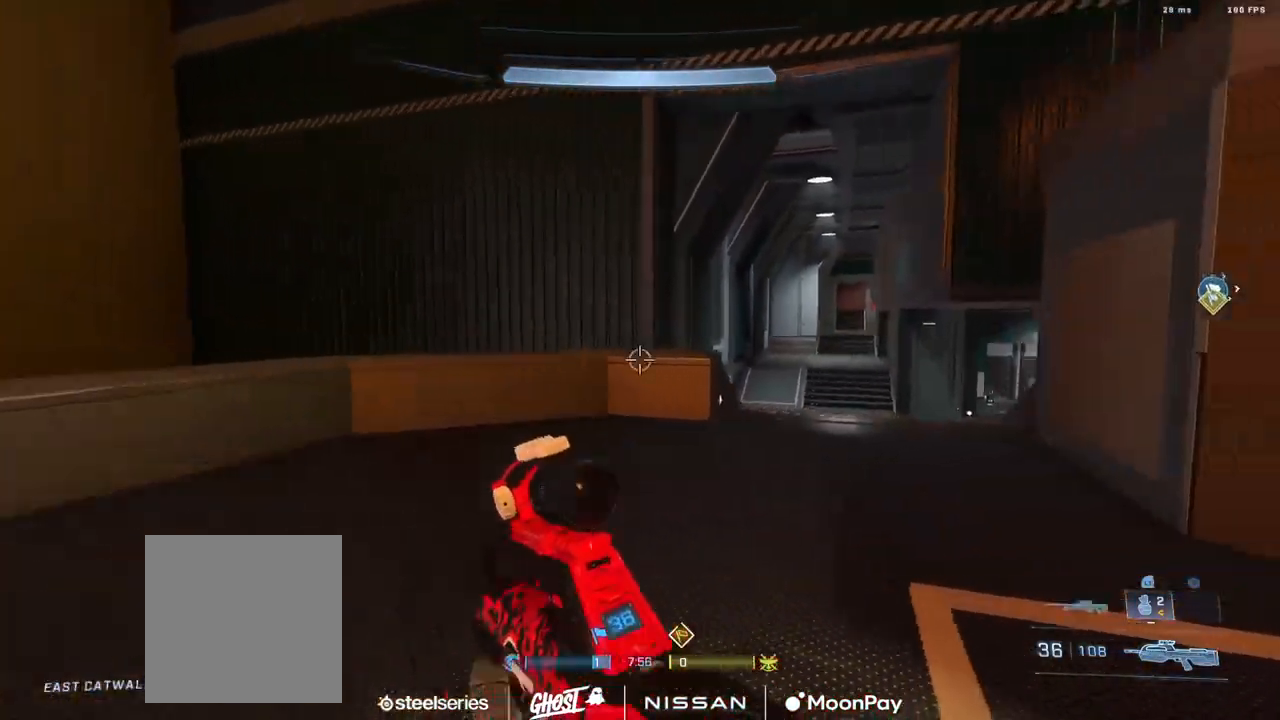
{"buttons": ["Y"], "left_stick": "up-right", "right_stick": "center", "events": [[67, "B", "up"], [150, "left_stick", "up-right"], [217, "A", "down"], [300, "A", "up"], [350, "right_stick", "center"], [467, "Y", "down"]]}
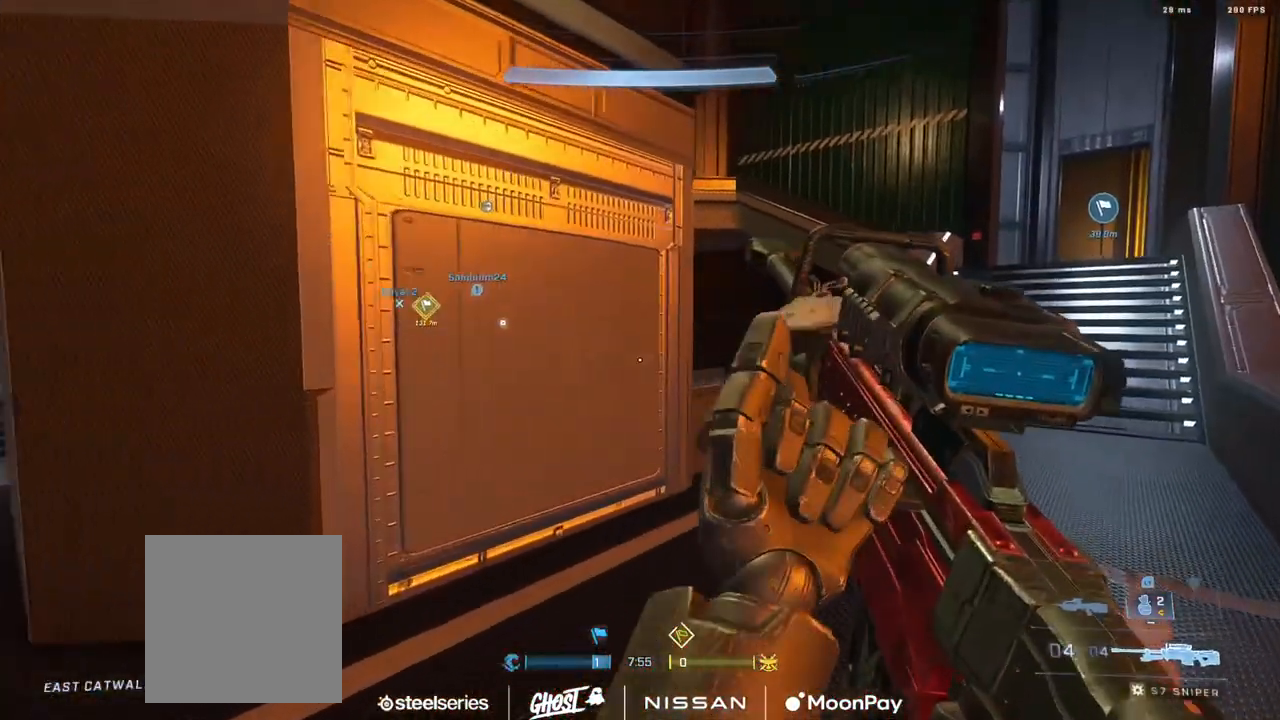
{"buttons": [], "left_stick": "up-right", "right_stick": "center", "events": [[17, "right_stick", "right"], [50, "Y", "up"], [134, "Y", "down"], [201, "Y", "up"], [234, "right_stick", "left"], [351, "right_stick", "center"], [434, "A", "down"], [501, "A", "up"]]}
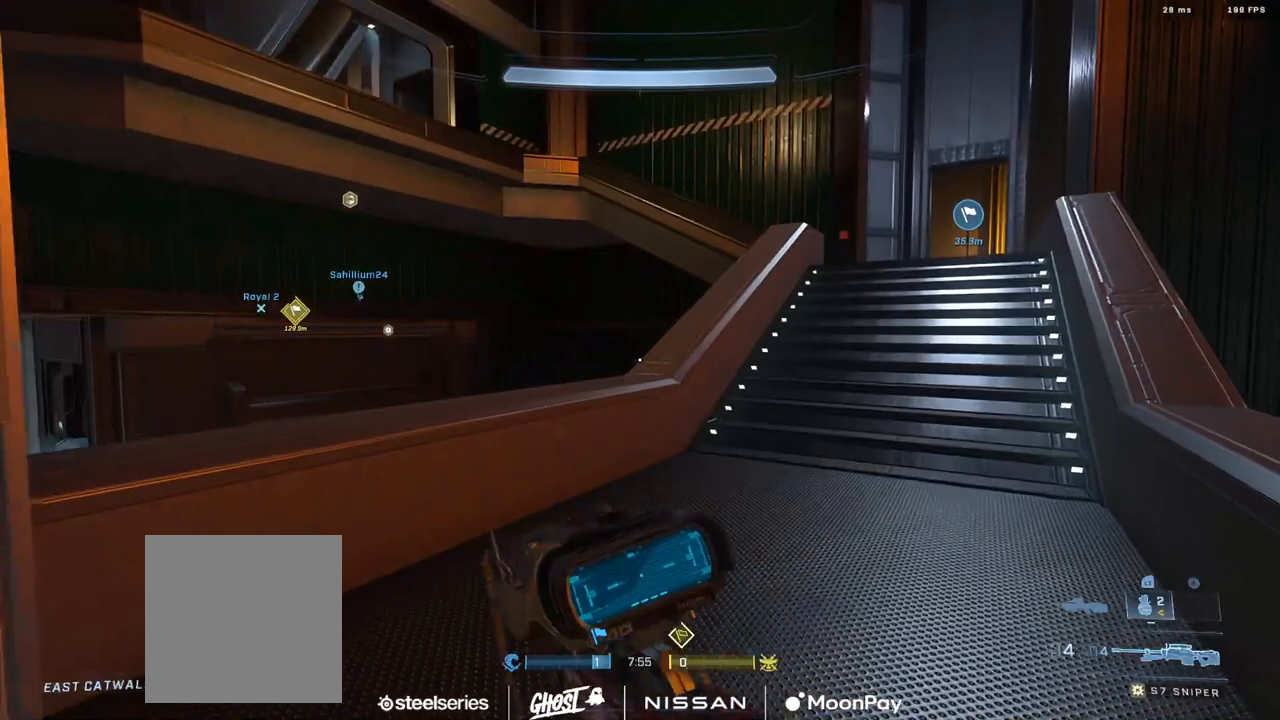
{"buttons": ["L3"], "left_stick": "up-right", "right_stick": "center", "events": [[100, "A", "down"], [150, "A", "up"], [217, "L3", "down"], [217, "right_stick", "right"], [267, "right_stick", "center"], [417, "Y", "down"], [484, "Y", "up"]]}
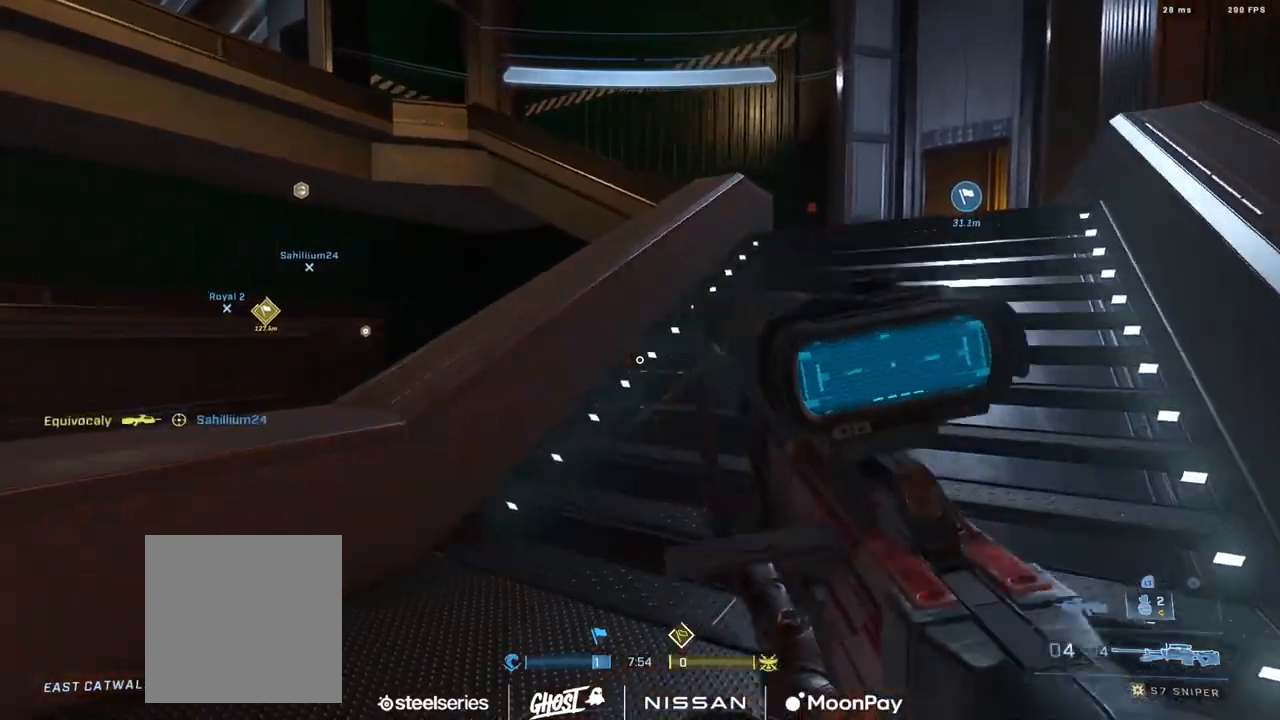
{"buttons": [], "left_stick": "up-right", "right_stick": "center", "events": [[84, "Y", "down"], [151, "Y", "up"], [167, "L1", "down"], [217, "L1", "up"], [234, "L3", "up"], [401, "A", "down"], [451, "A", "up"]]}
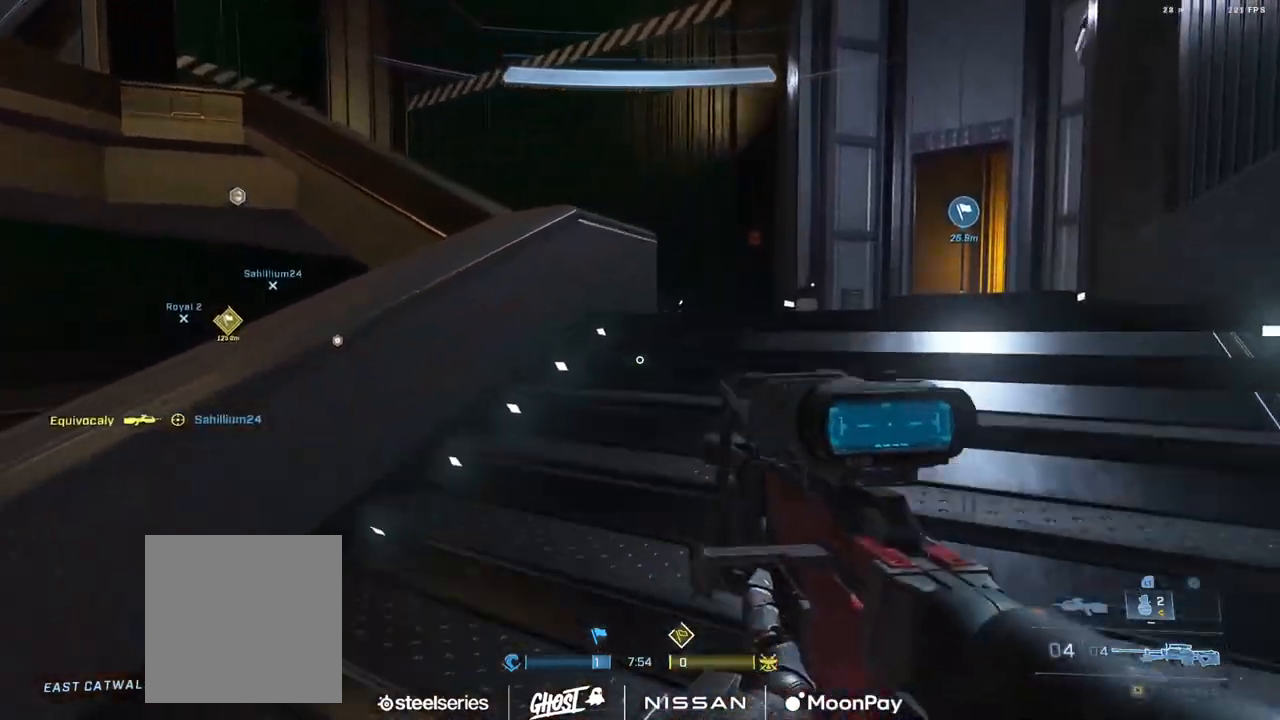
{"buttons": [], "left_stick": "up-right", "right_stick": "center", "events": [[50, "A", "down"], [117, "A", "up"], [200, "A", "down"], [200, "right_stick", "right"], [250, "A", "up"], [350, "A", "down"], [400, "right_stick", "center"], [434, "A", "up"]]}
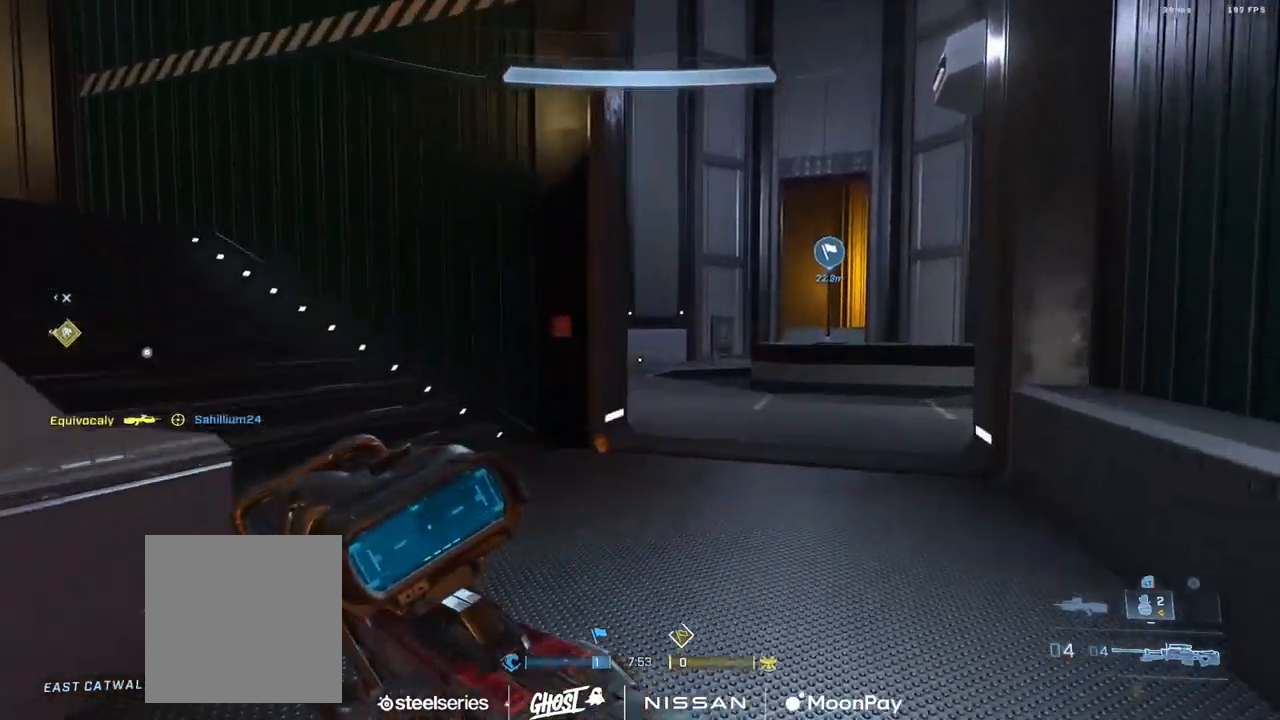
{"buttons": ["L3"], "left_stick": "up-right", "right_stick": "left", "events": [[34, "A", "down"], [101, "A", "up"], [151, "right_stick", "up-left"], [184, "A", "down"], [251, "A", "up"], [284, "right_stick", "left"], [301, "L3", "down"]]}
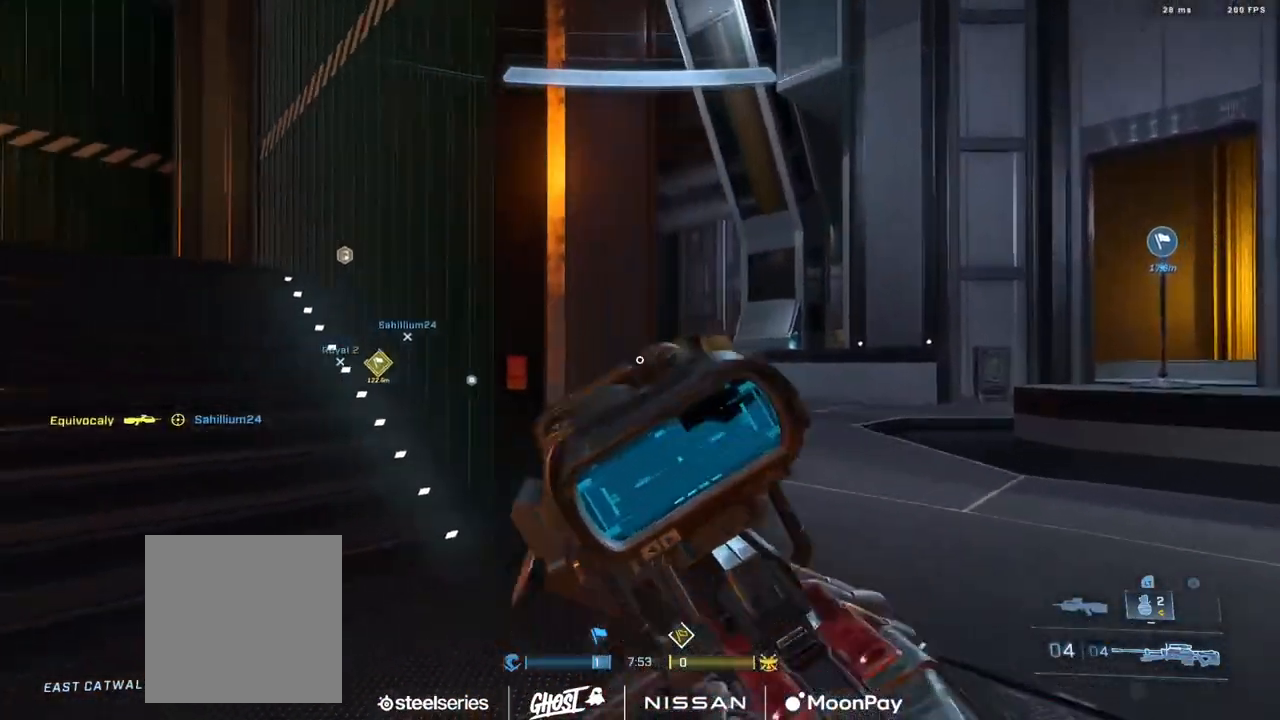
{"buttons": [], "left_stick": "right", "right_stick": "left", "events": [[117, "left_stick", "right"], [467, "L3", "up"]]}